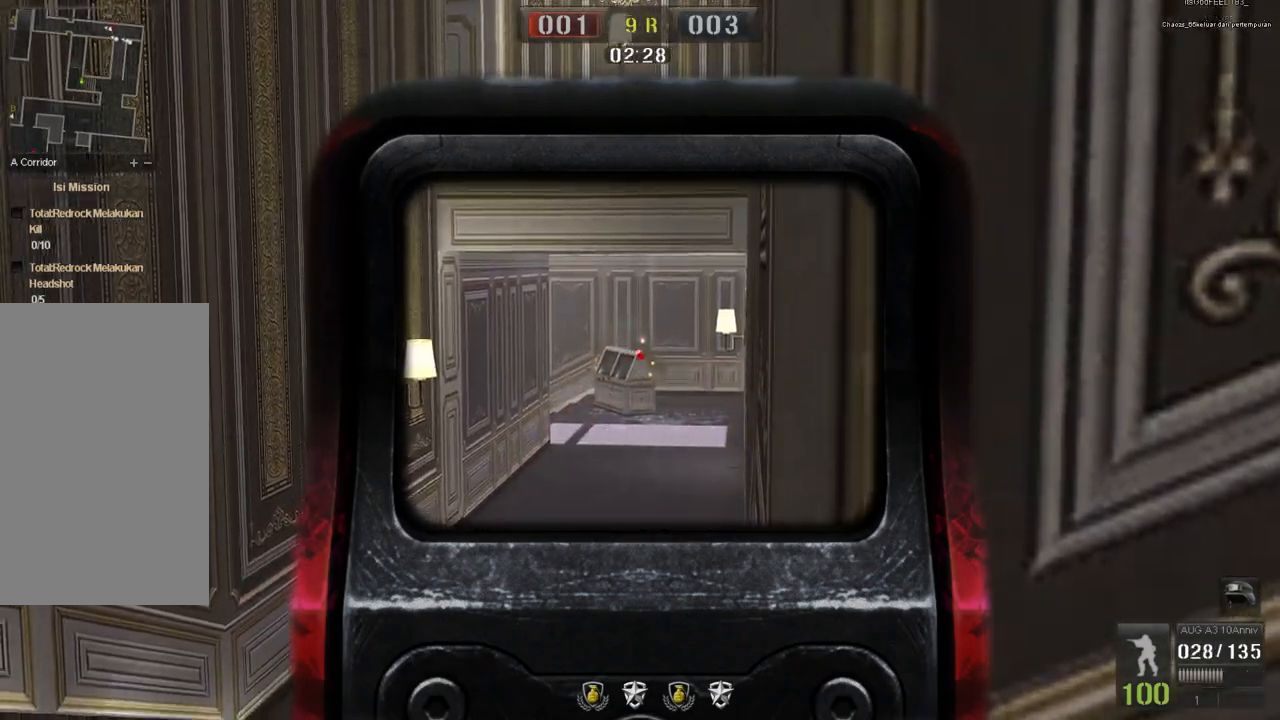
Gameplay with keyboard and mouse; each line is a JSON object with the keys and mouse buttons held at the frame after it. "events" lists presses ("down") and releases ("up") of "a", "ctrl", "d", "e", "f", "q", "r", "s", "shift", "space", "tab", "w", "mouse_left", "mouse_wheel", "mouse_right", "mouse_mb4" and "mouse_mb5" between this image and that frame as [ms after this image, input, new state], when the widget could be followed in between. "mouse_left", "mouse_wheel", "mouse_right", "mouse_mb4", "mouse_mb5" = the "left", "wheel", "right", "mb4", "mb5" buttons of the "mouse" list. No other keys are recorded. "wheel" means that the mouse wheel is clicked or scrolled. Mouse movement is not recorded.
{"keys": ["shift"], "mouse": [], "events": [[34, "mouse_left", "down"], [150, "mouse_left", "up"], [300, "mouse_left", "down"], [401, "mouse_left", "up"]]}
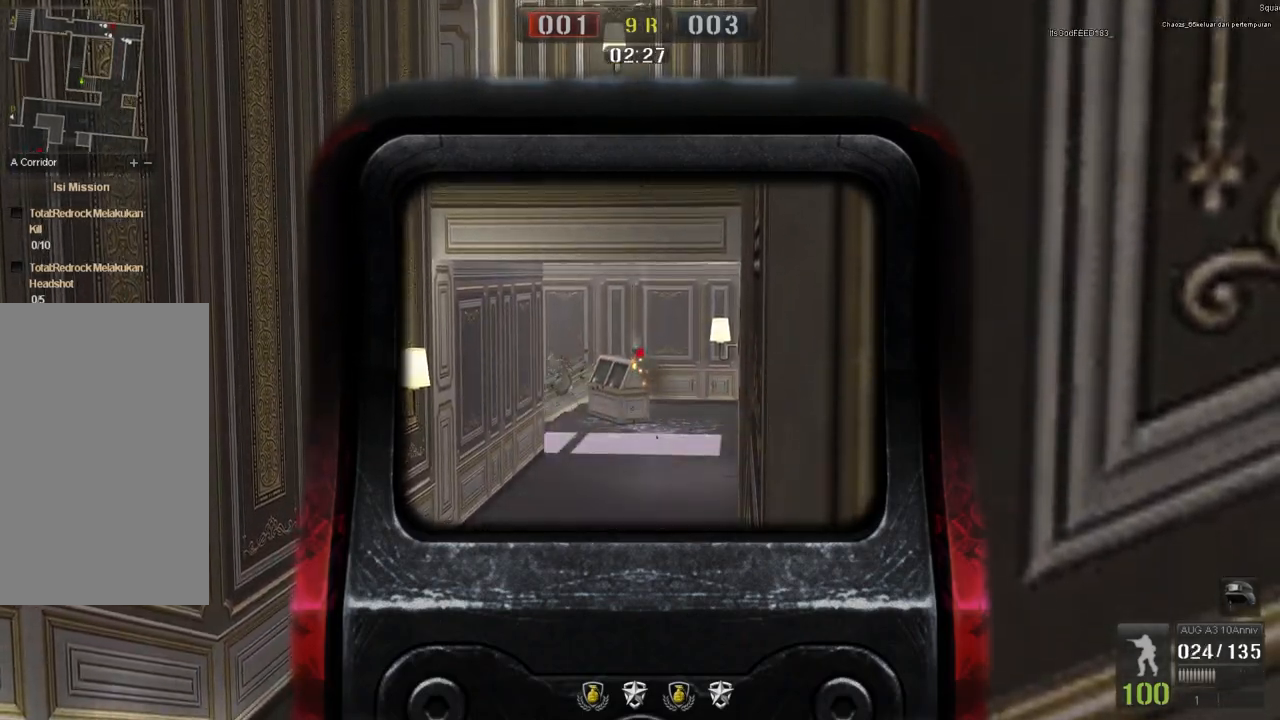
{"keys": ["d"], "mouse": ["right"], "events": [[250, "mouse_left", "down"], [317, "d", "down"], [350, "mouse_left", "up"], [433, "shift", "up"], [483, "mouse_right", "down"]]}
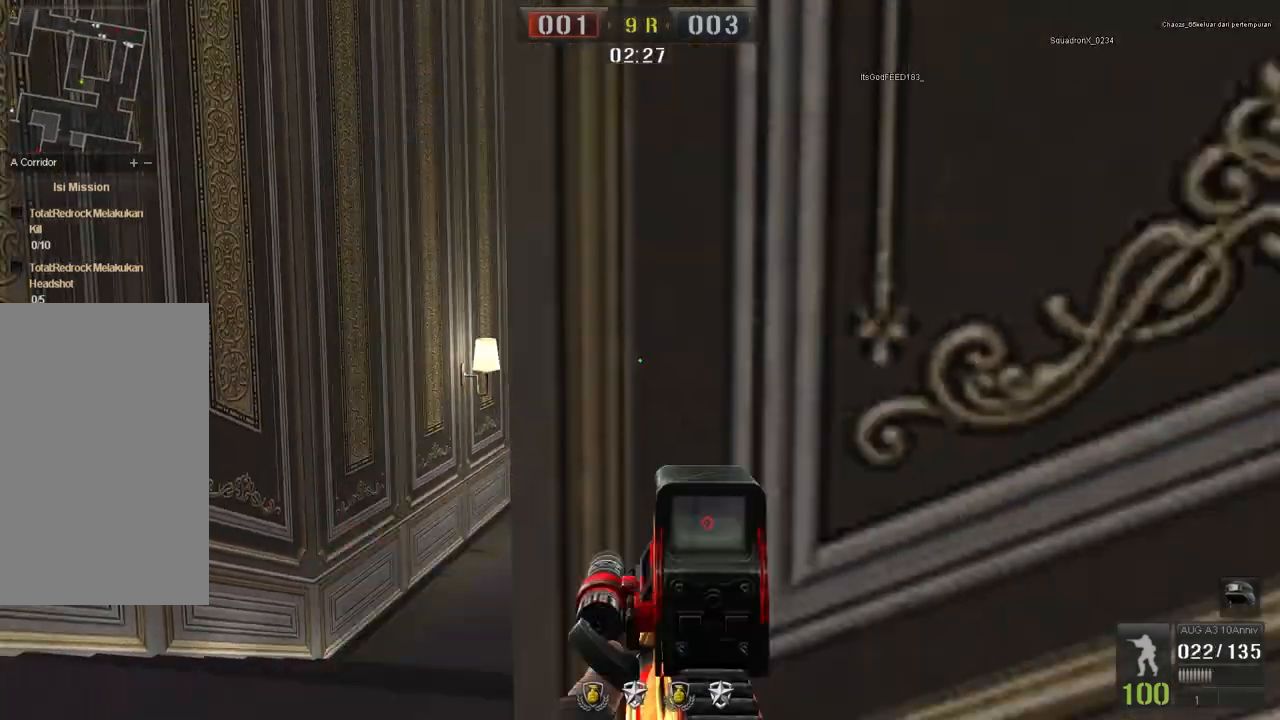
{"keys": ["w"], "mouse": [], "events": [[67, "mouse_right", "up"], [134, "d", "up"], [150, "w", "down"], [267, "r", "down"], [350, "r", "up"]]}
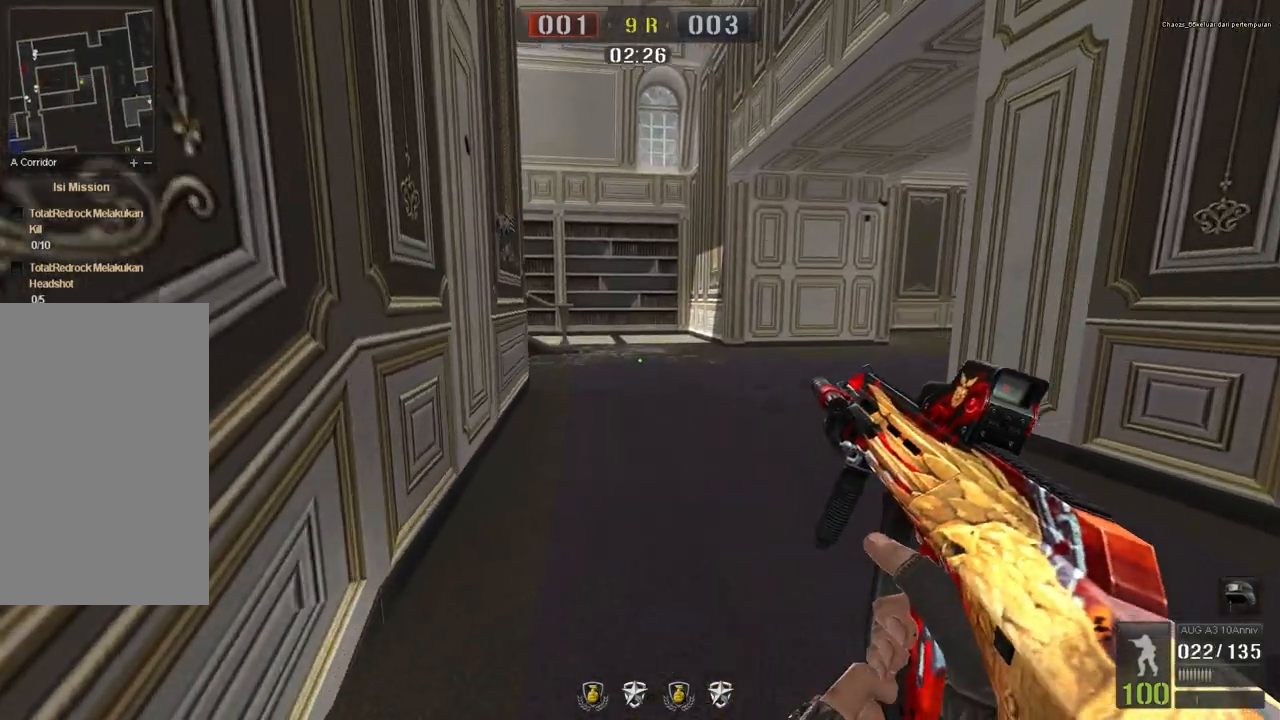
{"keys": ["w"], "mouse": [], "events": [[116, "space", "down"], [233, "space", "up"]]}
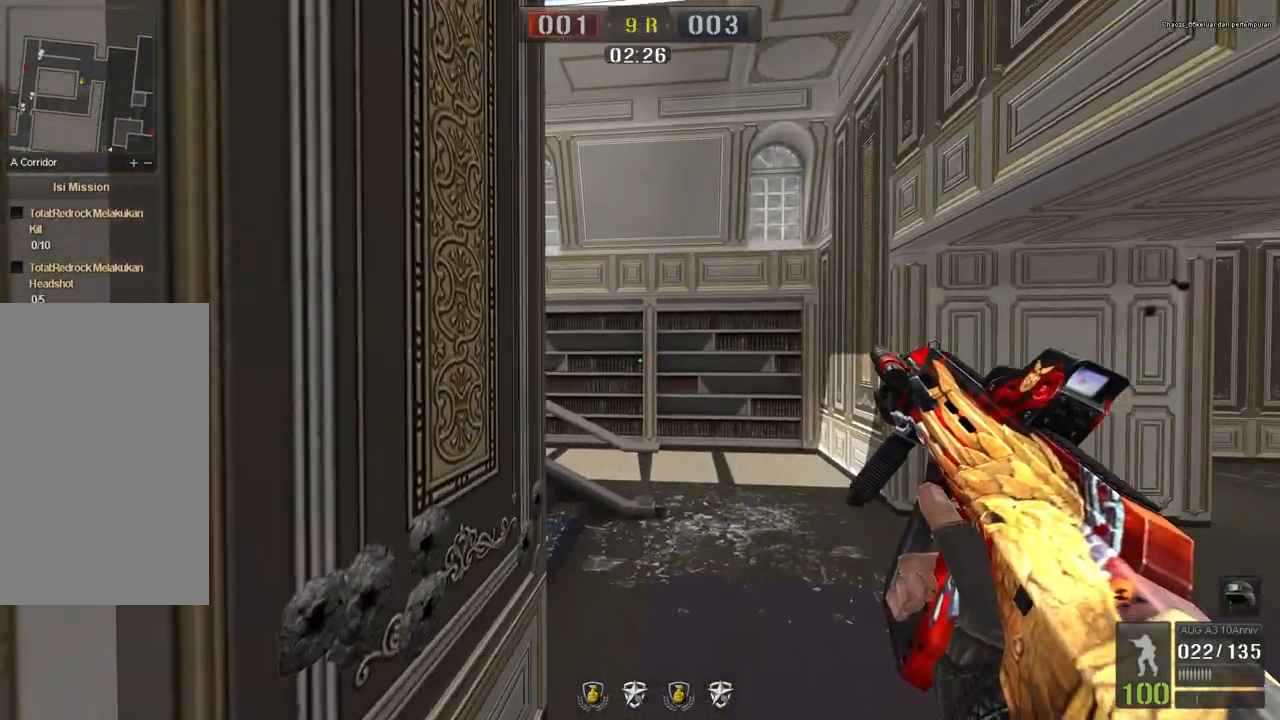
{"keys": ["w"], "mouse": [], "events": [[350, "d", "down"], [451, "d", "up"]]}
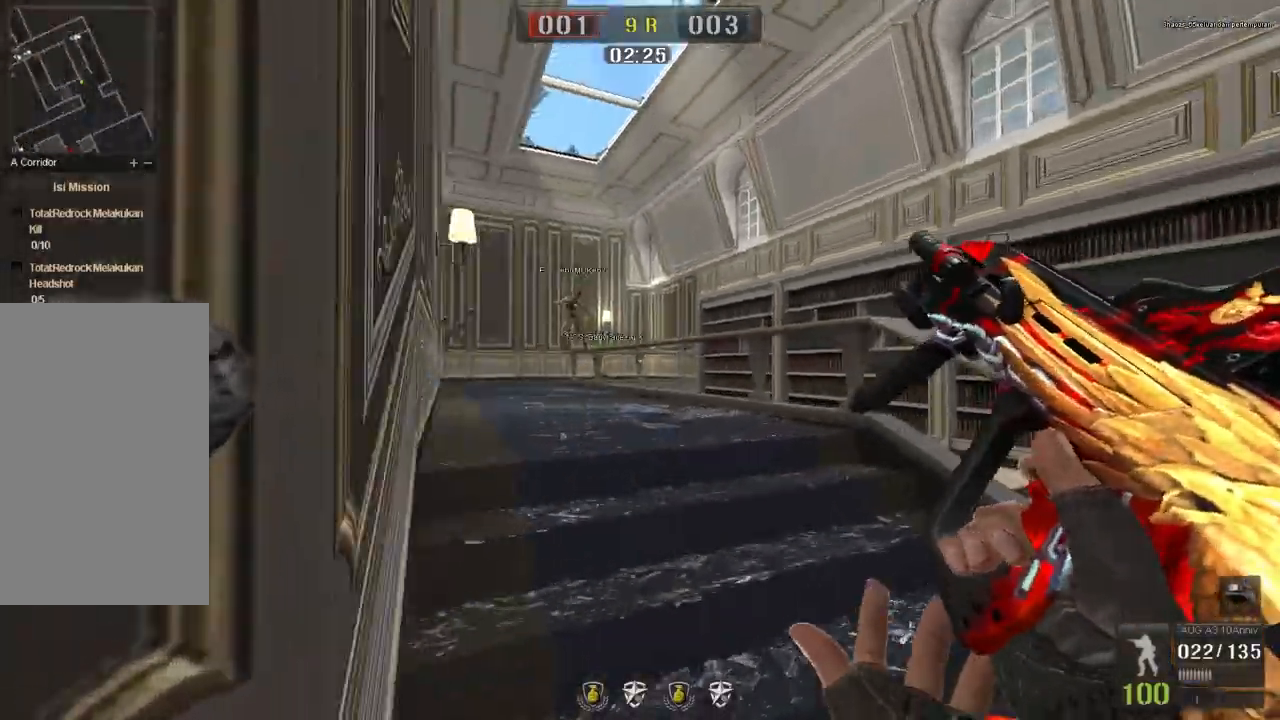
{"keys": ["w"], "mouse": [], "events": []}
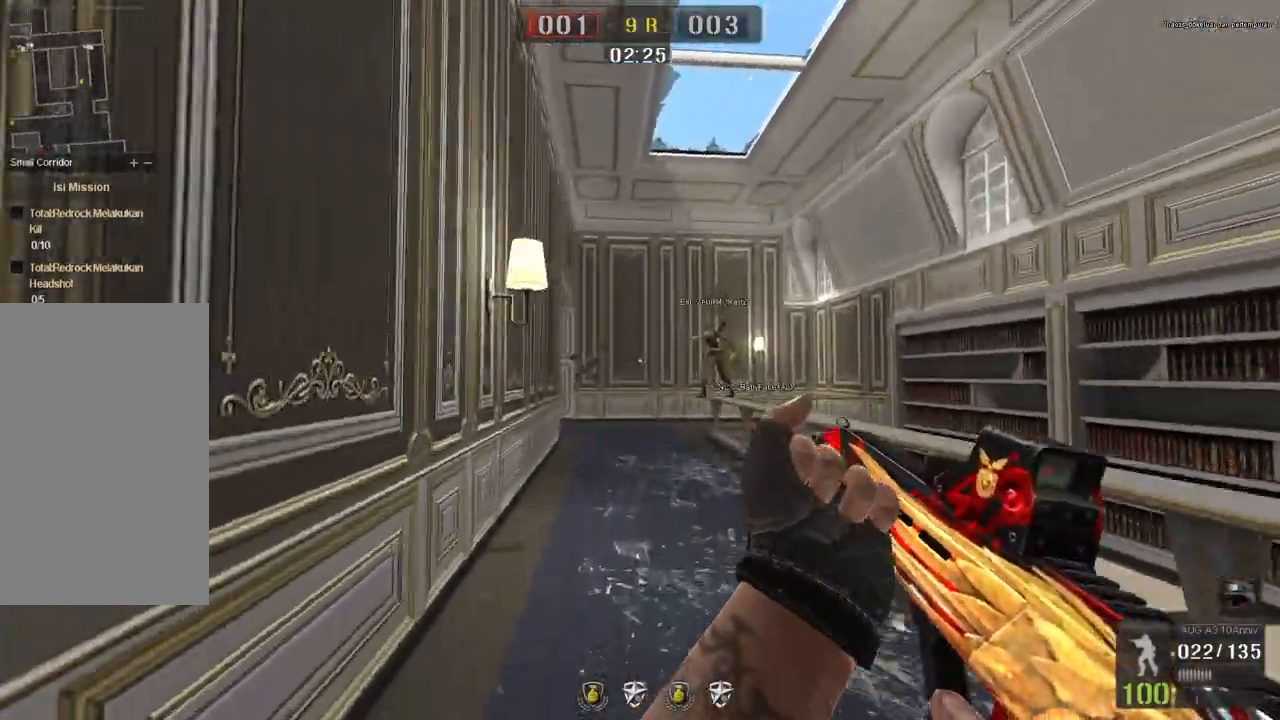
{"keys": ["space", "w"], "mouse": [], "events": [[184, "d", "down"], [300, "d", "up"], [484, "space", "down"]]}
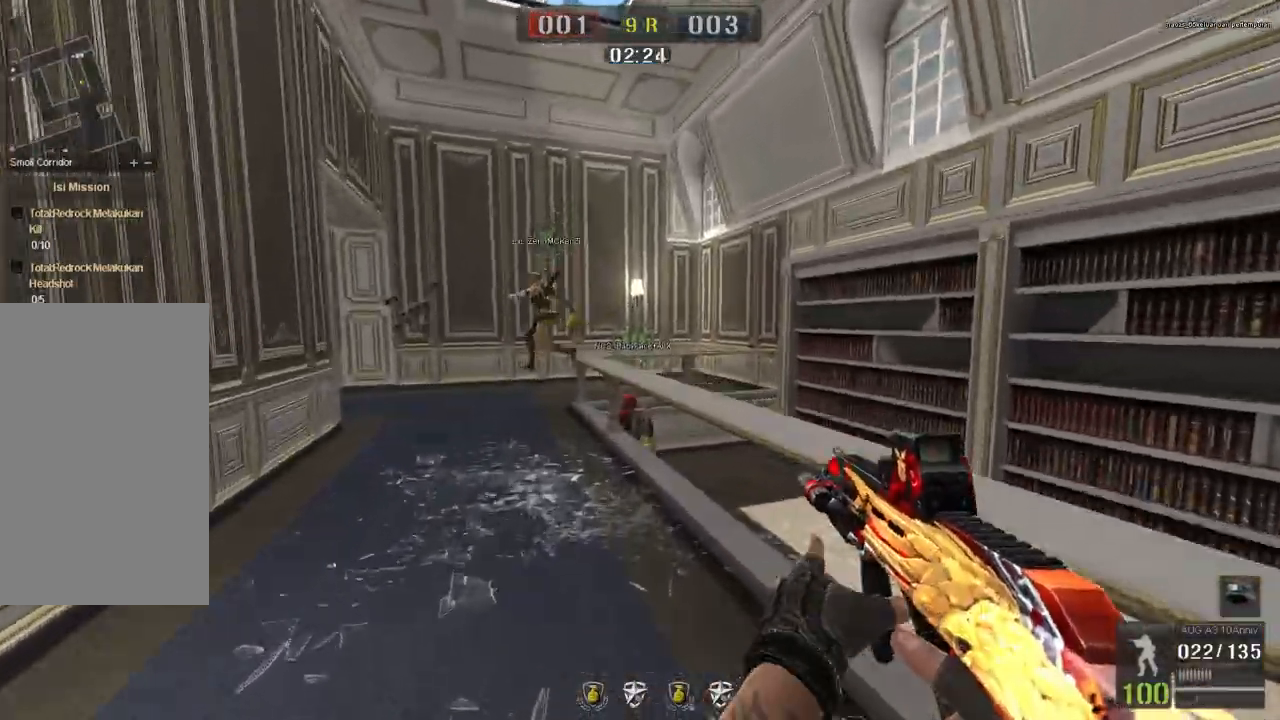
{"keys": ["d", "w"], "mouse": [], "events": [[116, "space", "up"], [350, "d", "down"]]}
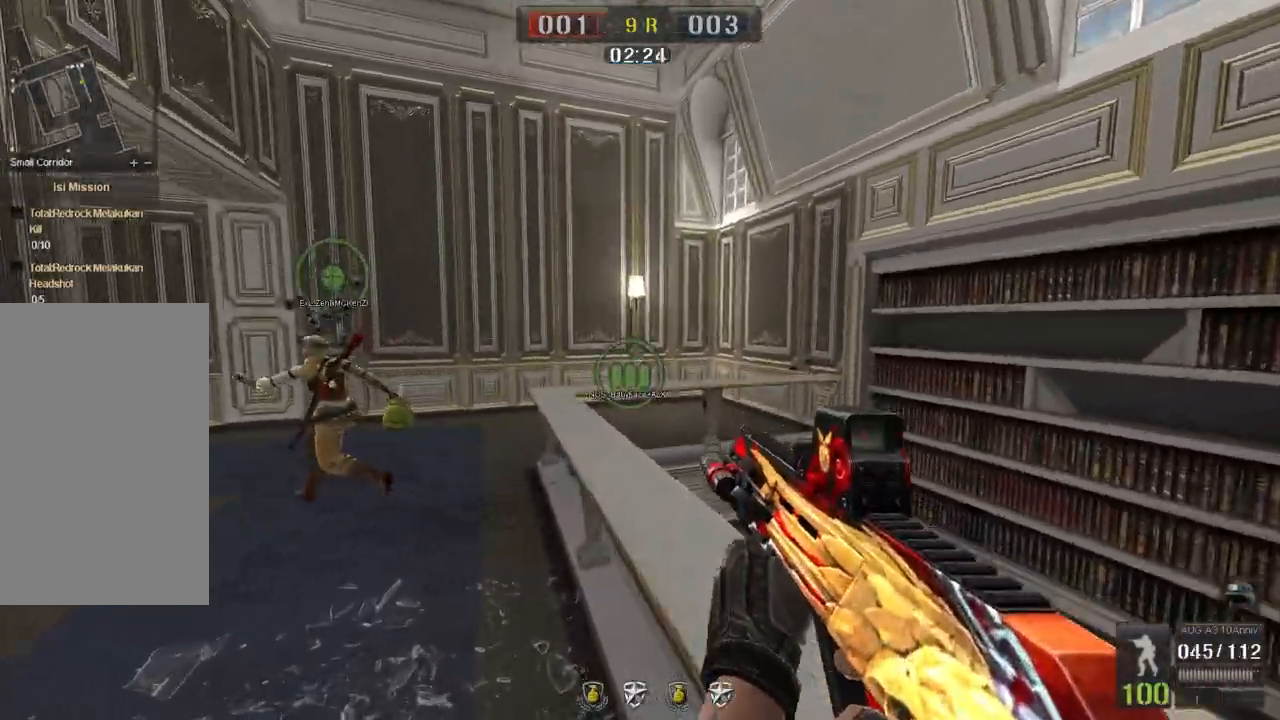
{"keys": ["d", "w"], "mouse": [], "events": [[17, "d", "up"], [50, "q", "down"], [184, "q", "up"], [501, "d", "down"]]}
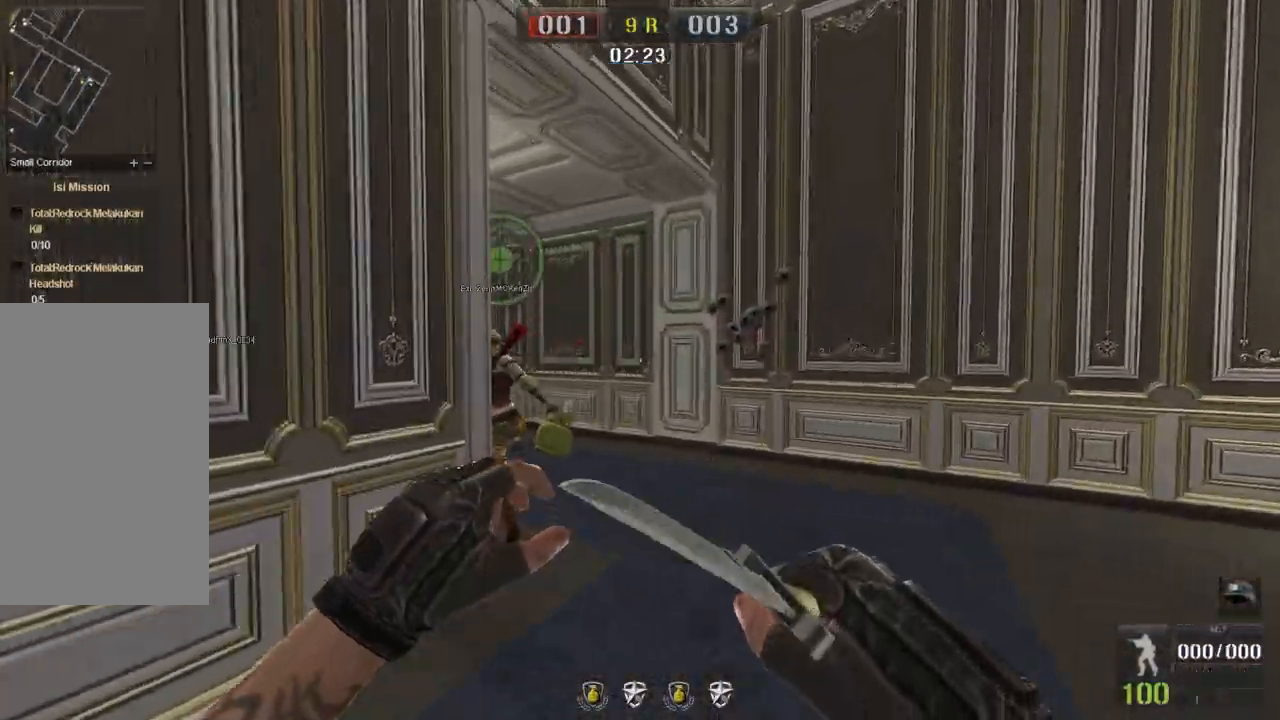
{"keys": ["d", "q", "w"], "mouse": [], "events": [[150, "d", "up"], [183, "mouse_left", "down"], [283, "mouse_left", "up"], [367, "d", "down"], [450, "q", "down"]]}
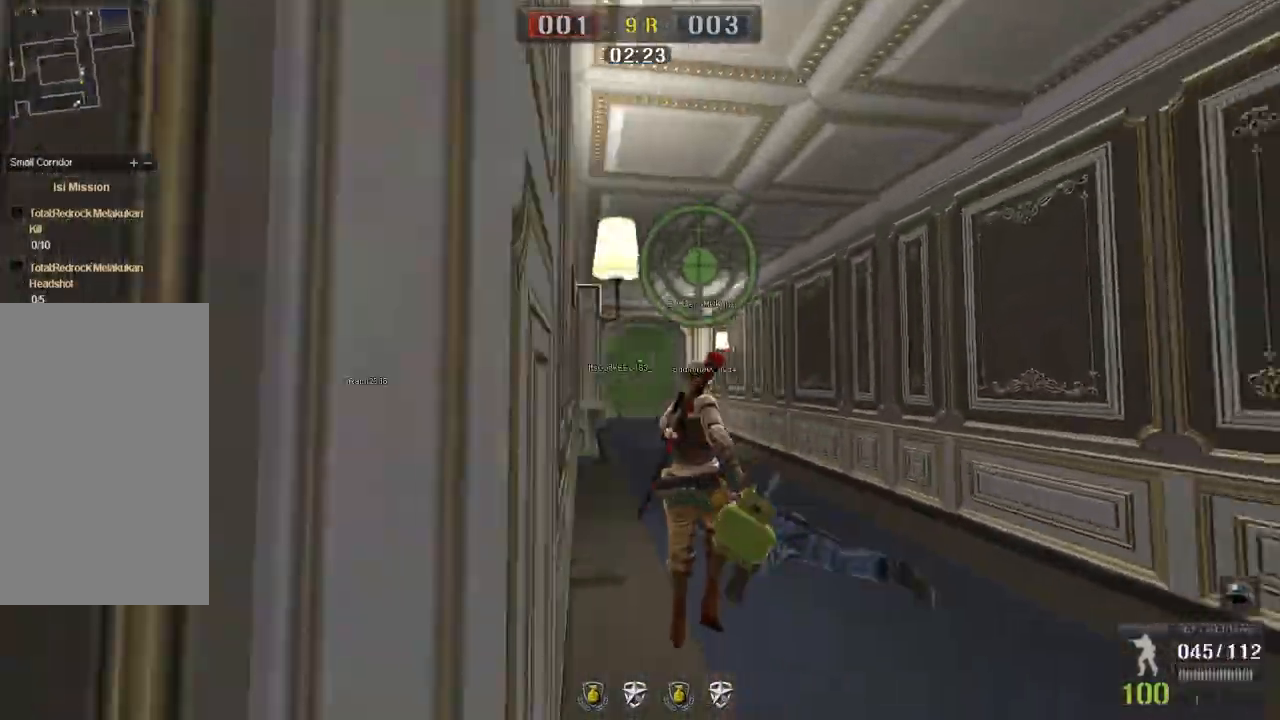
{"keys": ["w"], "mouse": [], "events": [[50, "q", "up"], [300, "q", "down"], [417, "q", "up"], [484, "d", "up"]]}
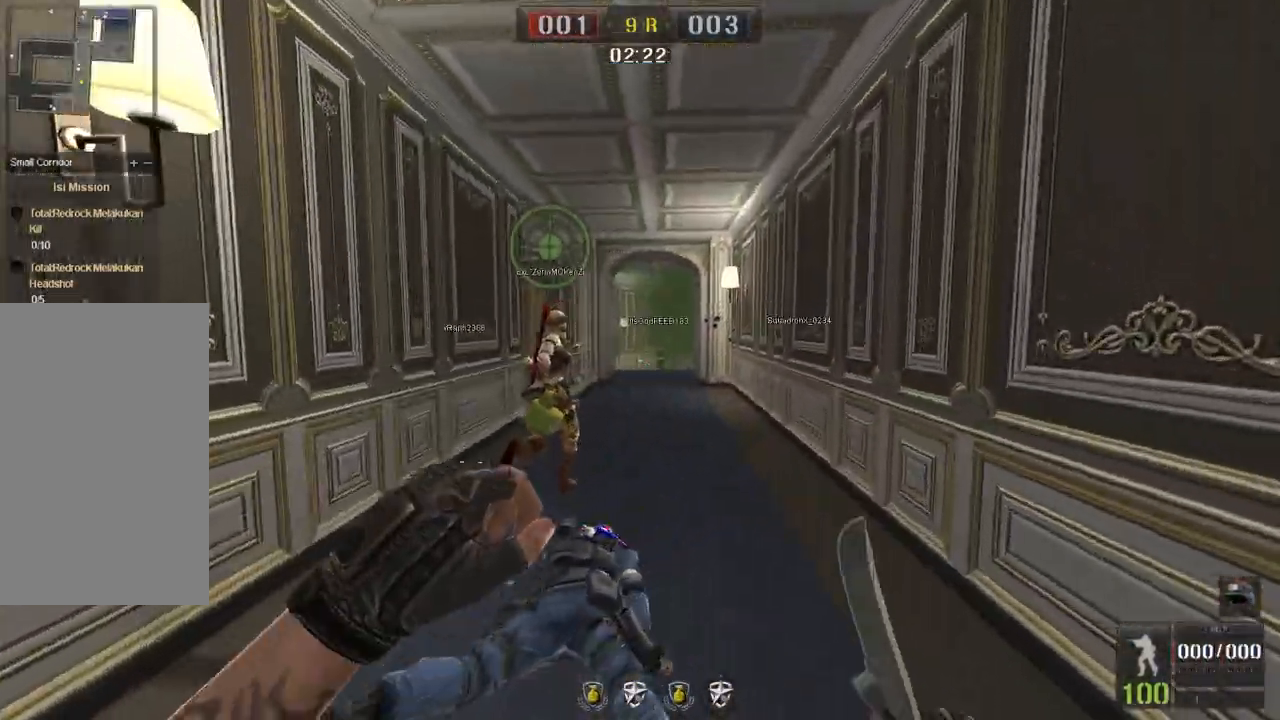
{"keys": ["w"], "mouse": [], "events": []}
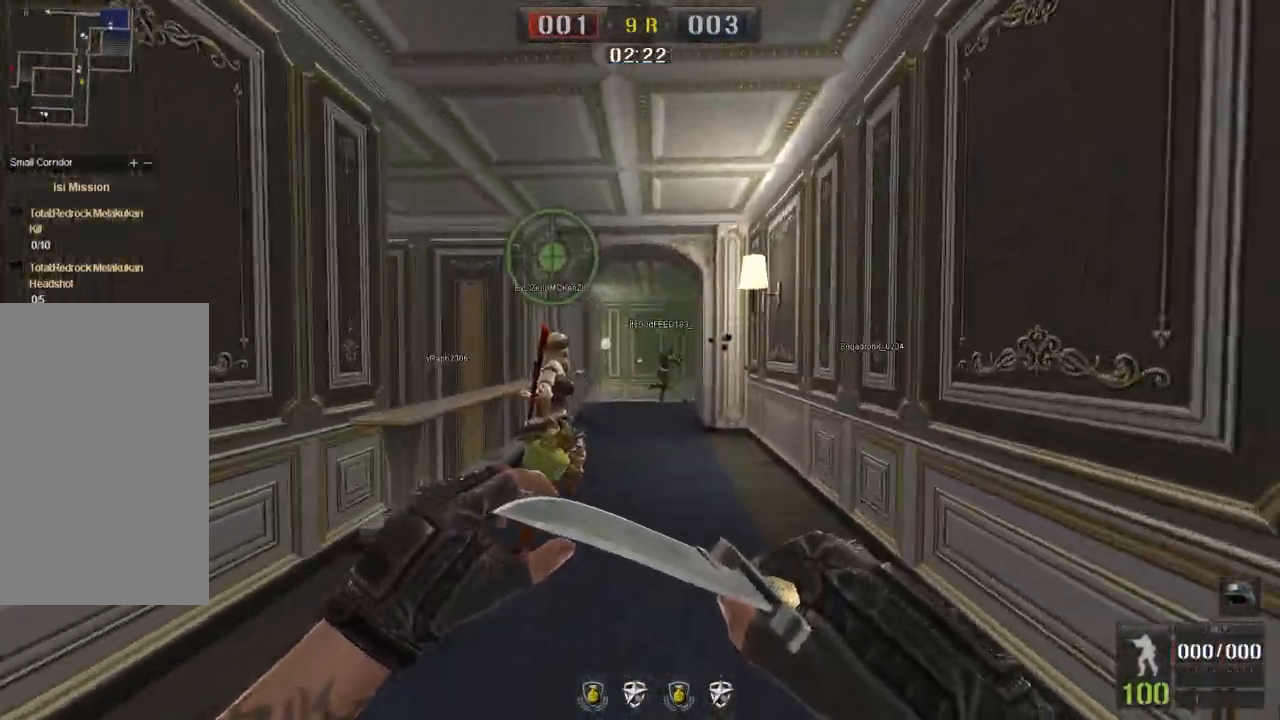
{"keys": ["d"], "mouse": [], "events": [[50, "space", "down"], [150, "space", "up"], [300, "w", "up"], [350, "d", "down"]]}
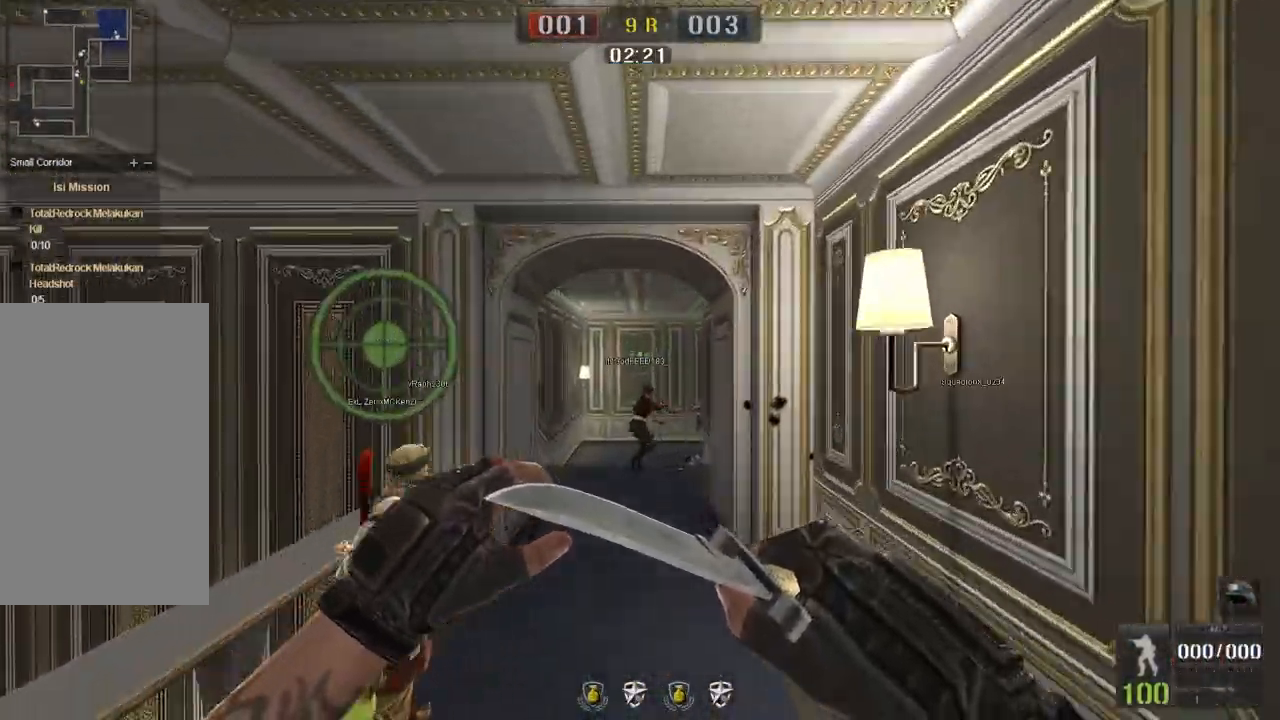
{"keys": [], "mouse": [], "events": [[100, "w", "down"], [250, "w", "up"], [417, "d", "up"]]}
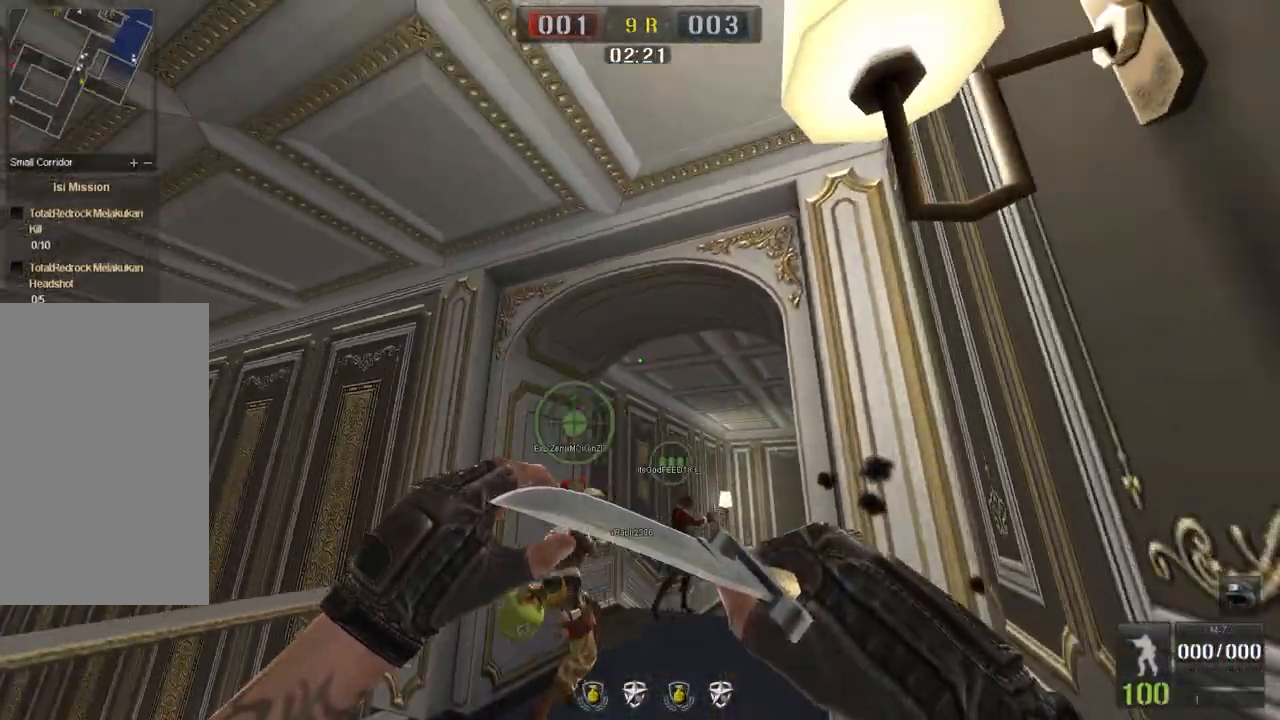
{"keys": ["d"], "mouse": [], "events": [[351, "d", "down"]]}
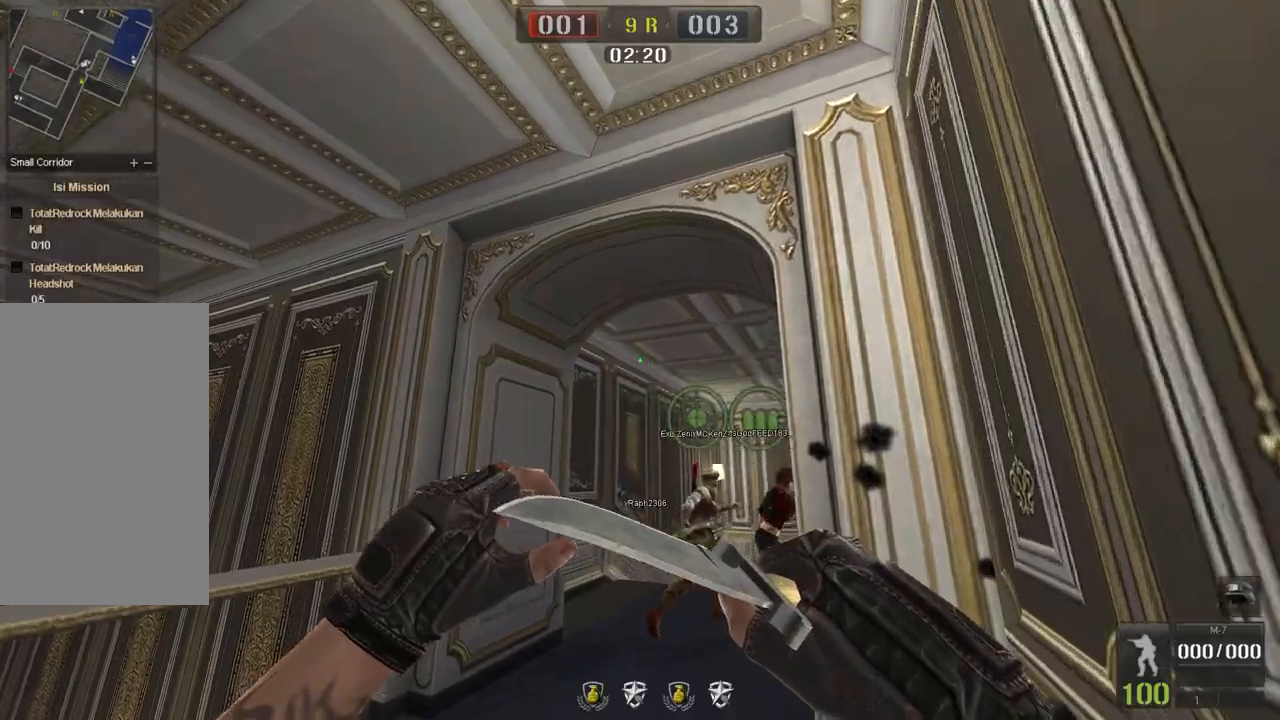
{"keys": ["a", "w"], "mouse": [], "events": [[17, "d", "up"], [50, "d", "down"], [100, "d", "up"], [250, "a", "down"], [484, "w", "down"]]}
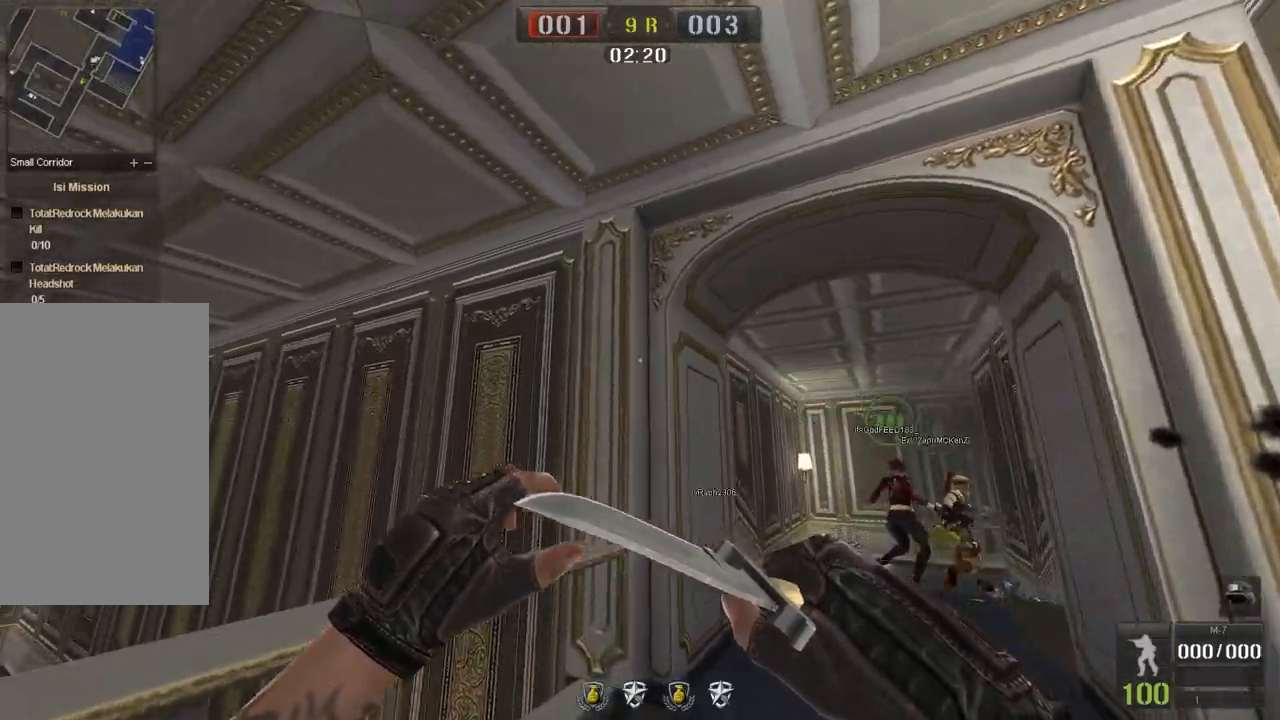
{"keys": ["q", "w"], "mouse": [], "events": [[67, "a", "up"], [201, "mouse_right", "down"], [217, "d", "down"], [301, "mouse_right", "up"], [434, "d", "up"], [434, "q", "down"]]}
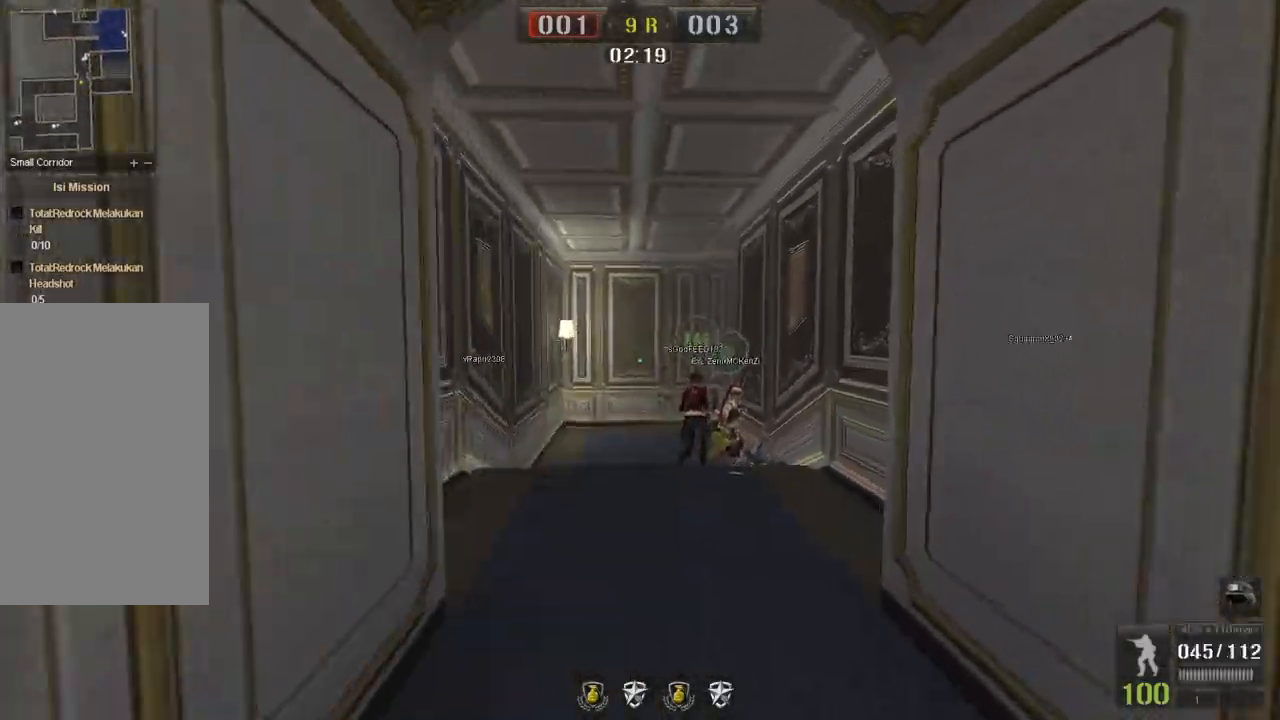
{"keys": ["w"], "mouse": [], "events": [[17, "q", "up"]]}
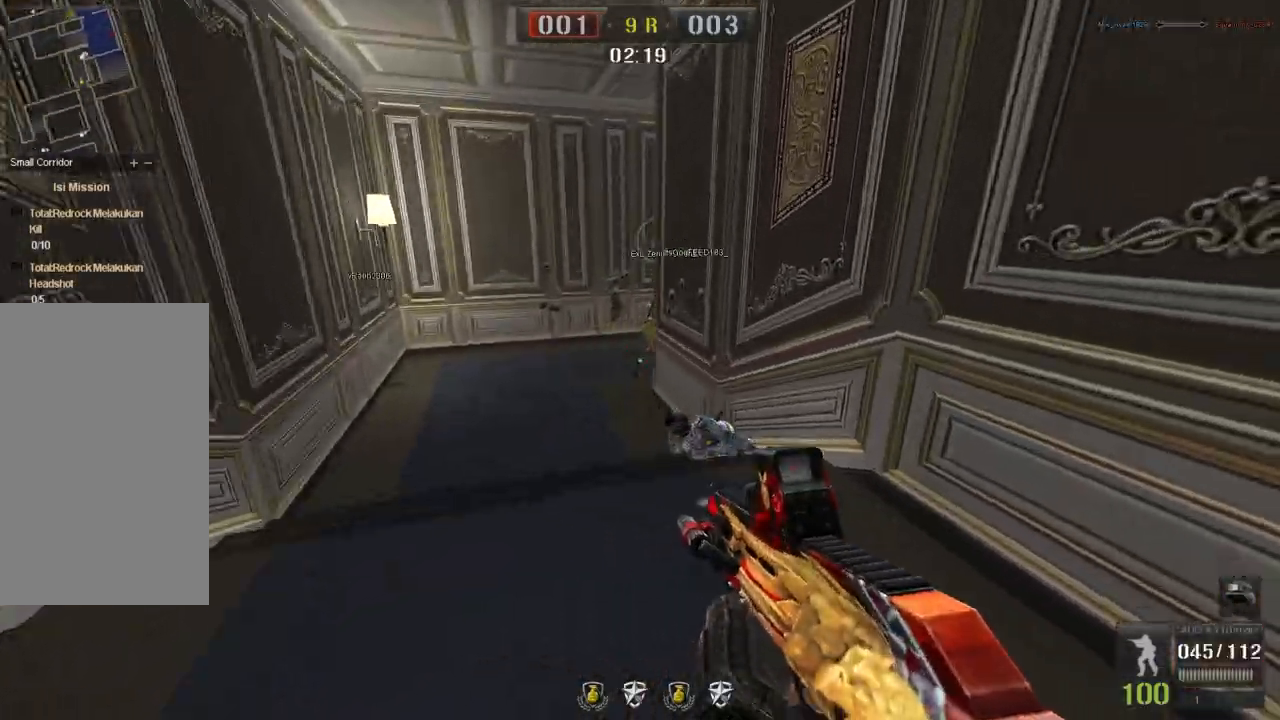
{"keys": ["w"], "mouse": [], "events": [[234, "a", "down"], [401, "a", "up"]]}
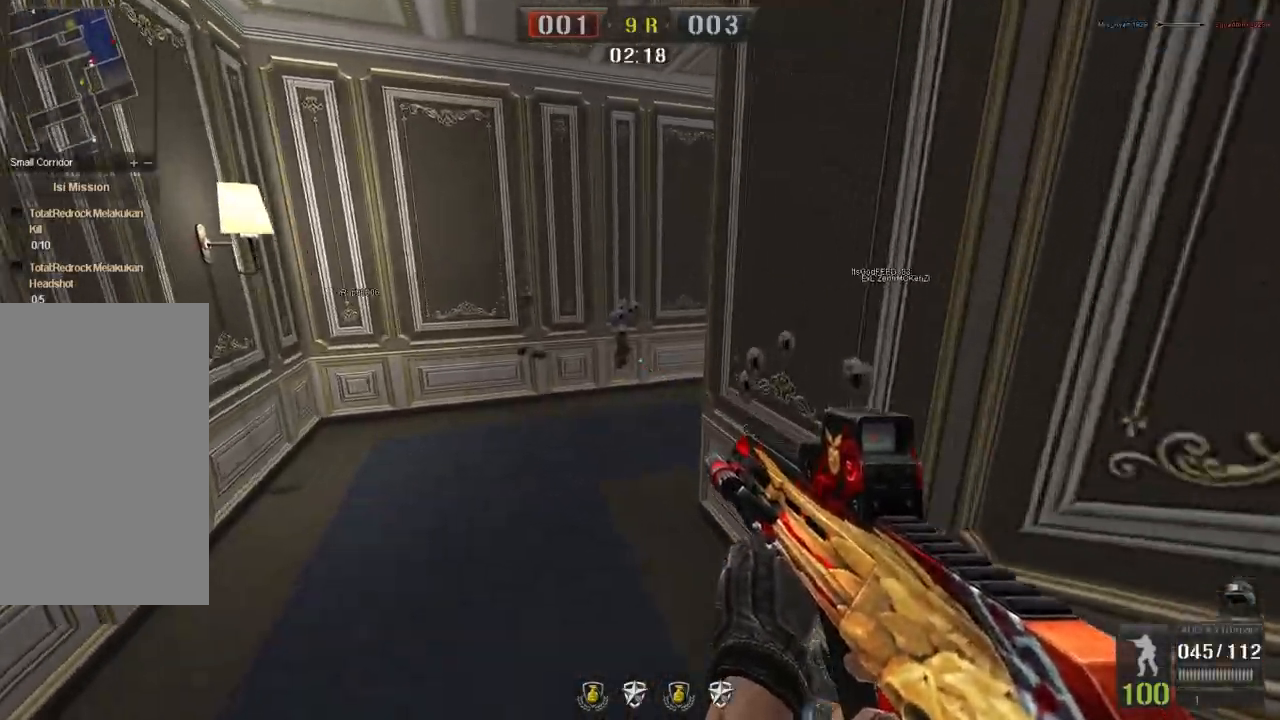
{"keys": ["w"], "mouse": [], "events": [[167, "a", "down"], [284, "a", "up"], [417, "q", "down"], [500, "q", "up"]]}
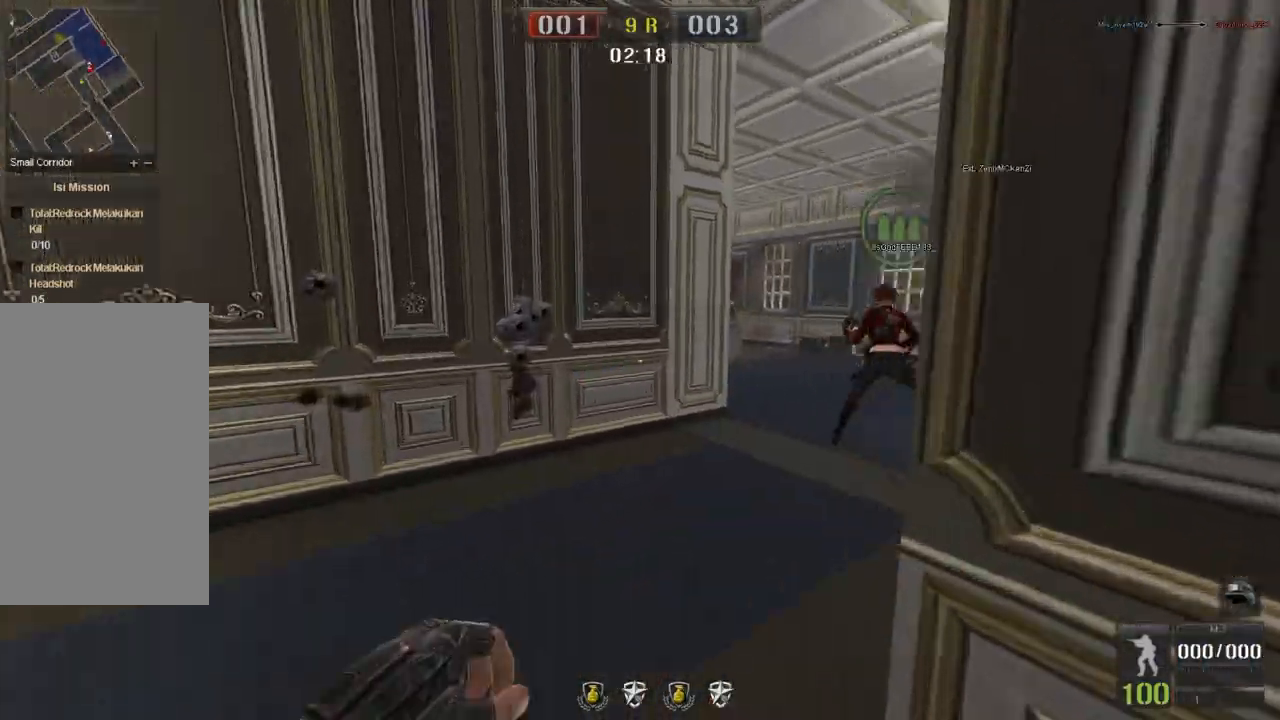
{"keys": [], "mouse": [], "events": [[84, "q", "down"], [101, "space", "down"], [184, "q", "up"], [217, "space", "up"], [267, "w", "up"]]}
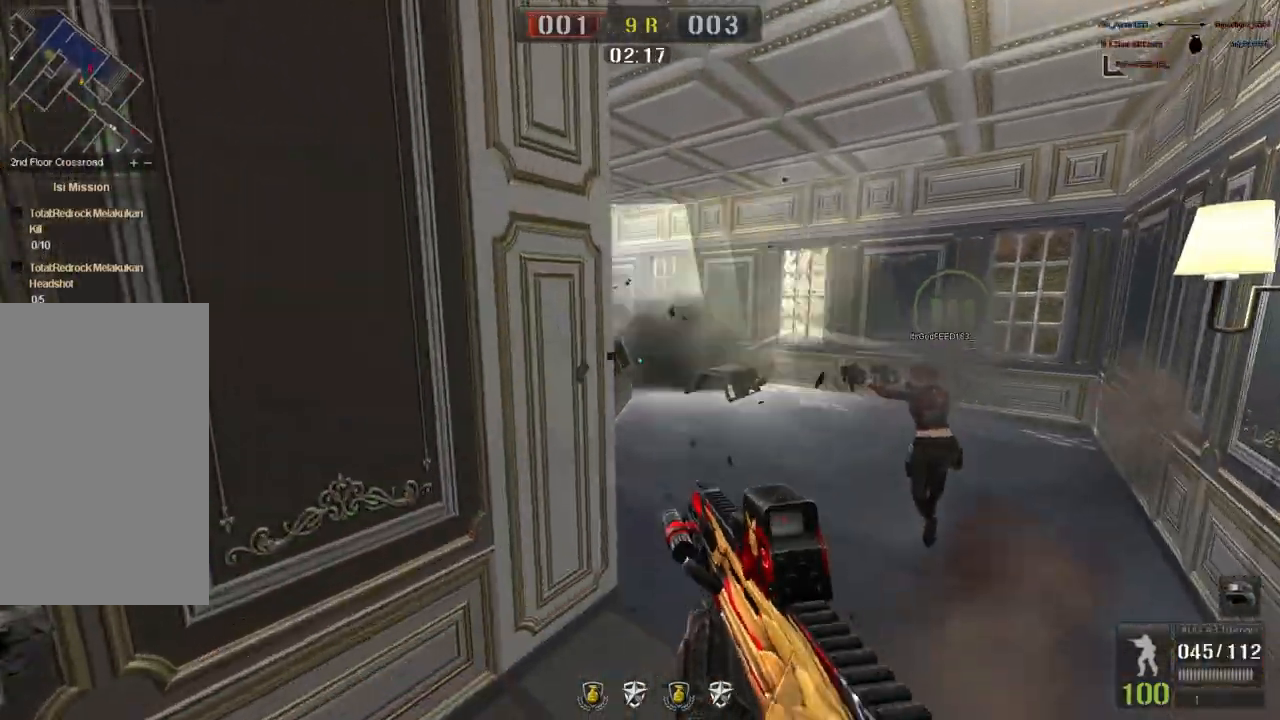
{"keys": ["w"], "mouse": [], "events": [[150, "w", "down"], [267, "d", "down"], [334, "mouse_left", "down"], [400, "d", "up"], [417, "mouse_left", "up"]]}
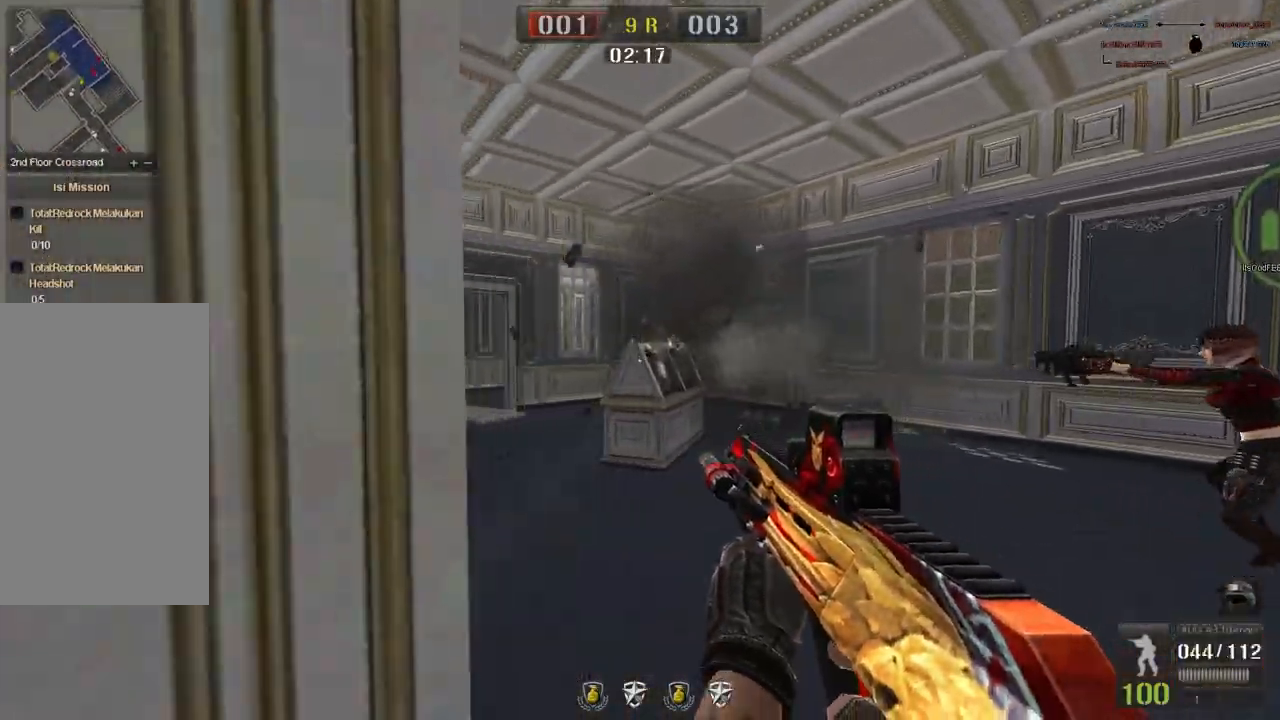
{"keys": ["w"], "mouse": [], "events": []}
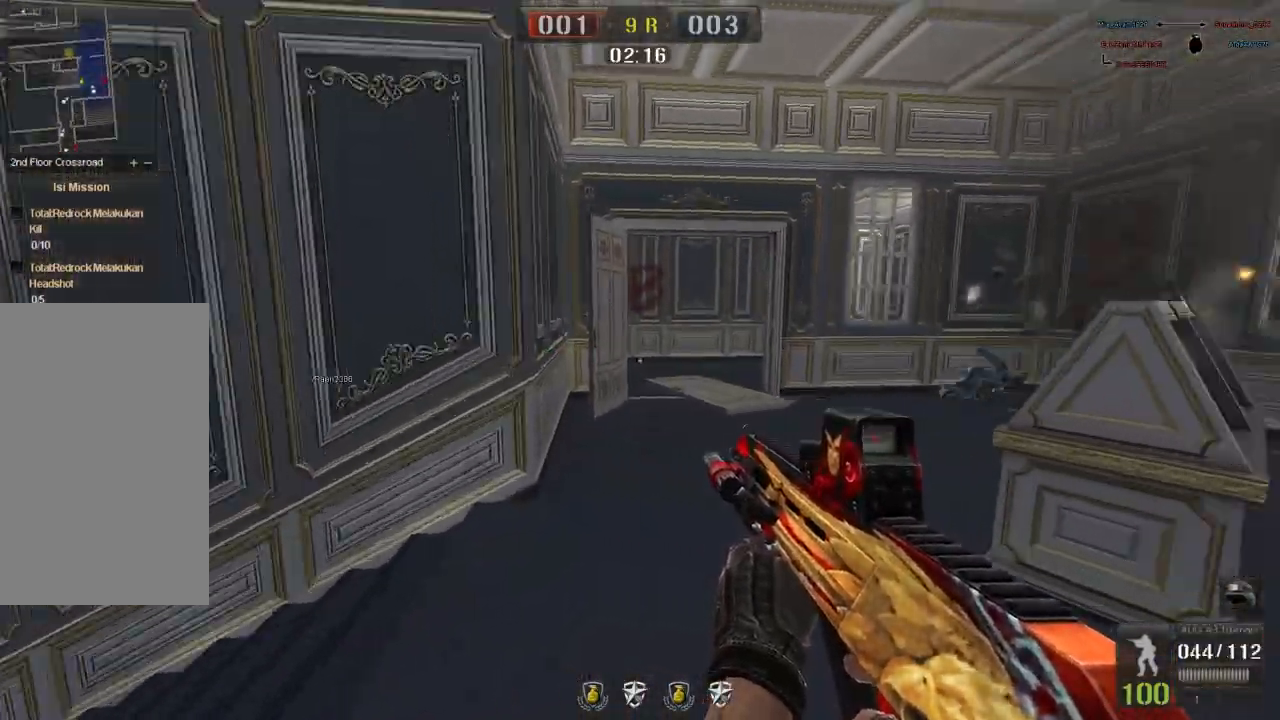
{"keys": ["w"], "mouse": [], "events": [[50, "a", "down"], [167, "a", "up"]]}
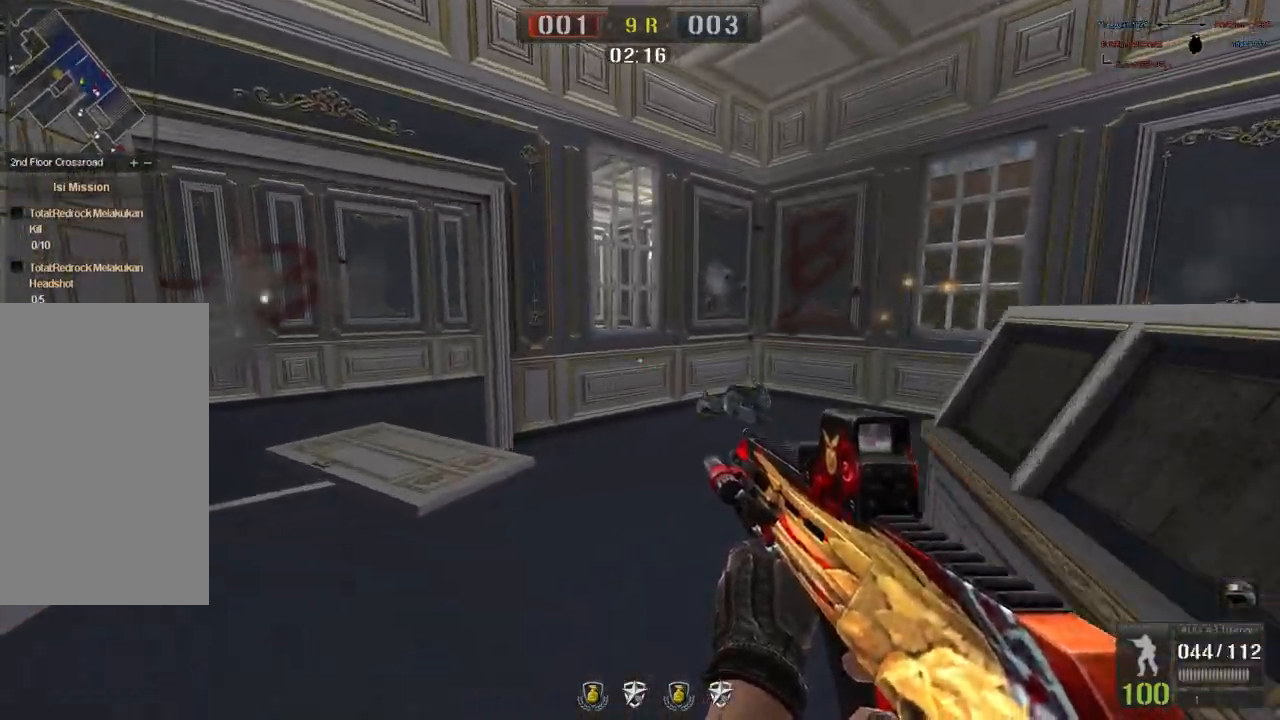
{"keys": ["w"], "mouse": [], "events": [[251, "a", "down"], [434, "a", "up"]]}
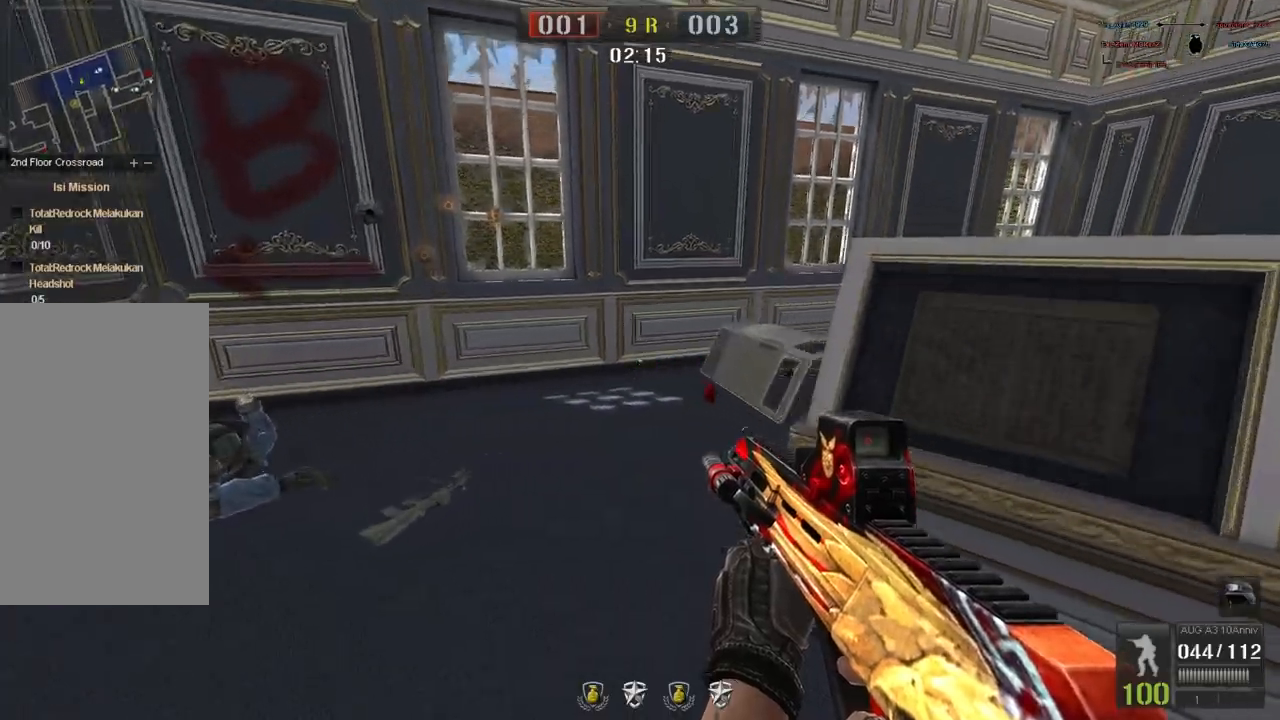
{"keys": ["a", "w"], "mouse": [], "events": [[83, "a", "down"]]}
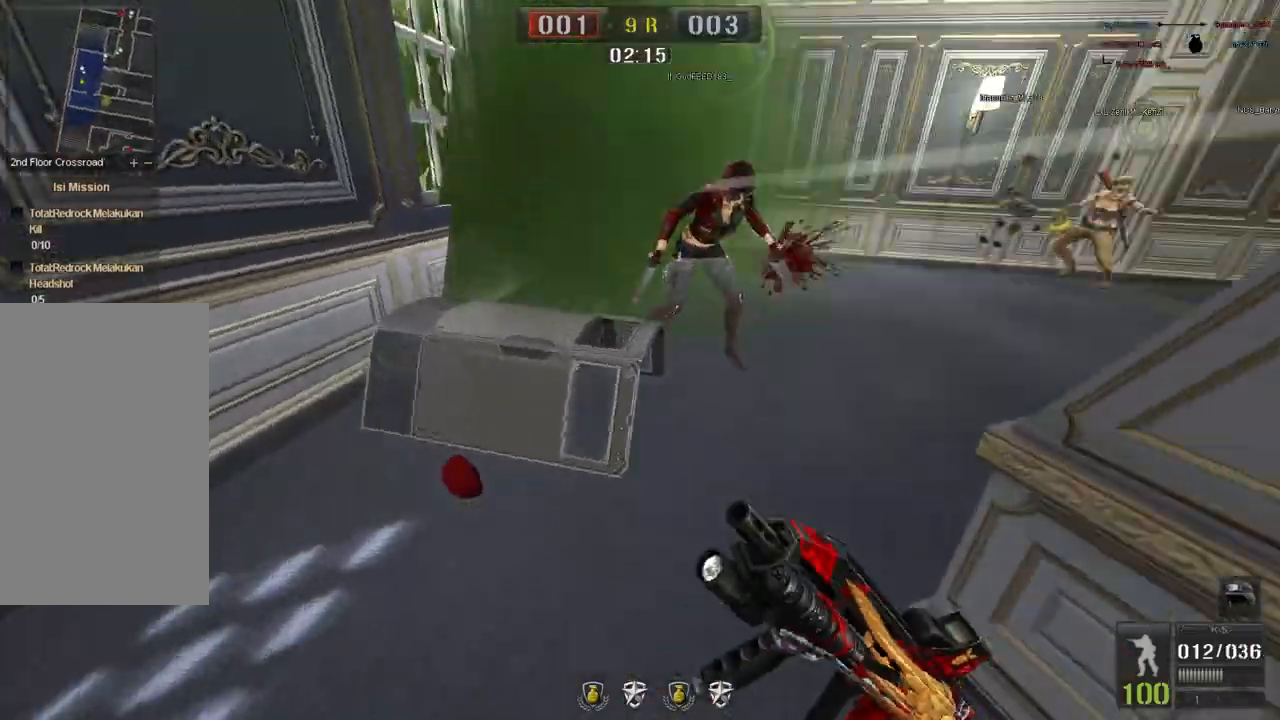
{"keys": ["a", "w"], "mouse": [], "events": []}